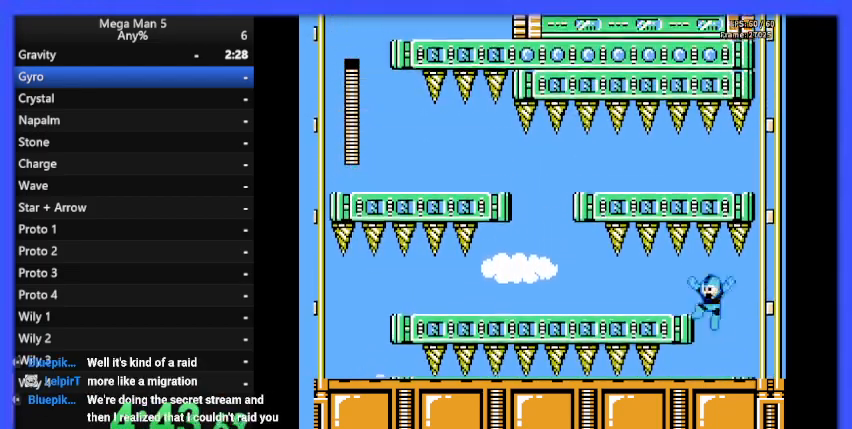
Gameplay with a controller (Nintendo layout); each line is a JSON object with the inputs held at the frame after it. "events" lists button and stick changes between this image and that frame as [ms after this image, input, new state], when the widget could be followed in between. Not read: L3 R3.
{"buttons": ["B"], "events": [[167, "DPAD_LEFT", "up"]]}
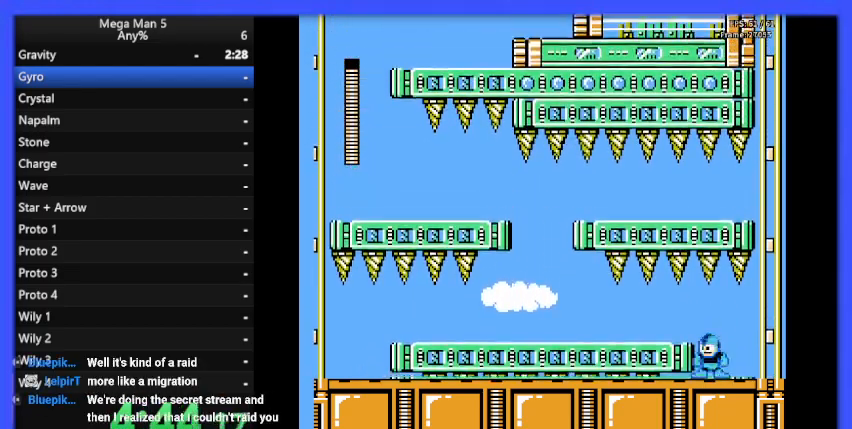
{"buttons": ["B", "DPAD_LEFT"], "events": [[267, "DPAD_LEFT", "down"]]}
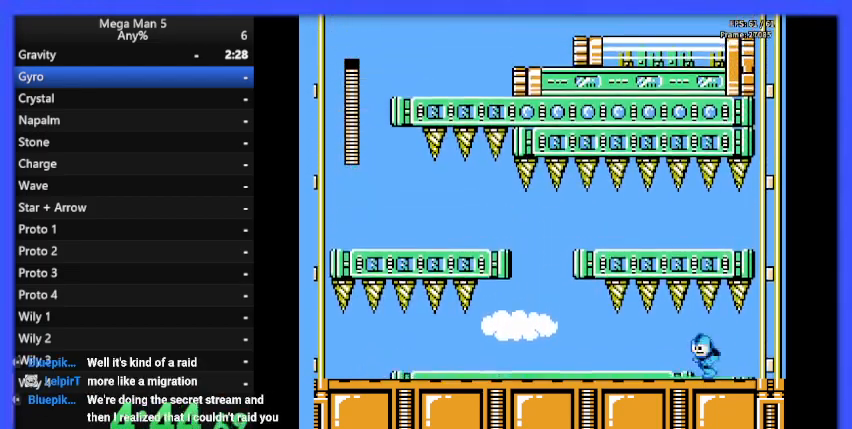
{"buttons": ["B", "DPAD_DOWN", "DPAD_LEFT"], "events": [[33, "DPAD_DOWN", "down"], [67, "A", "down"], [267, "A", "up"], [367, "A", "down"], [467, "A", "up"]]}
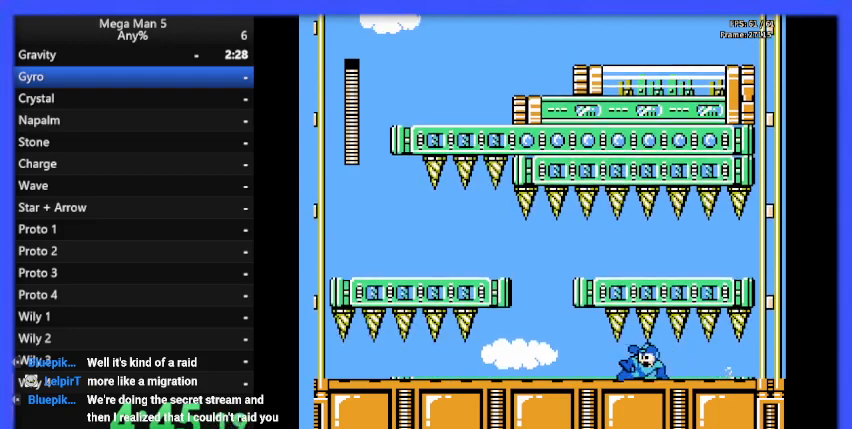
{"buttons": ["B"], "events": [[200, "DPAD_DOWN", "up"], [333, "DPAD_LEFT", "up"]]}
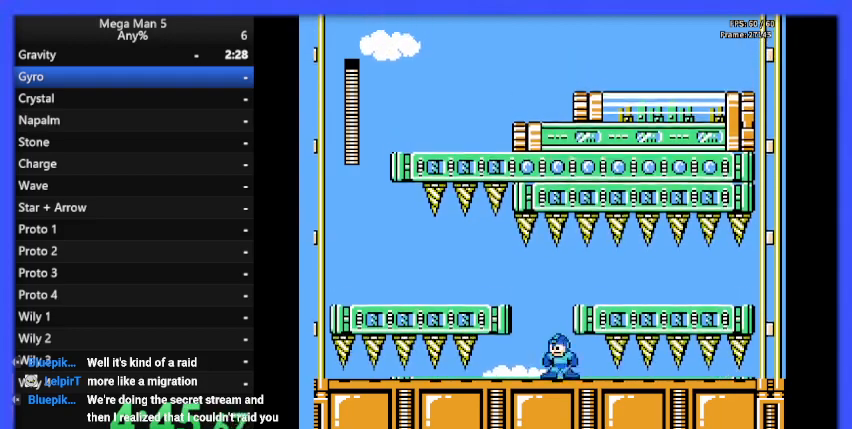
{"buttons": ["B"], "events": [[167, "DPAD_LEFT", "down"], [400, "DPAD_LEFT", "up"]]}
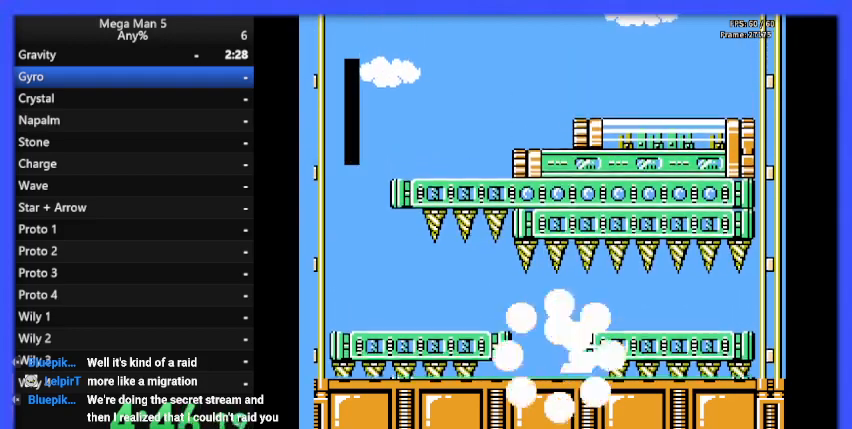
{"buttons": ["B"], "events": [[133, "DPAD_LEFT", "down"], [233, "DPAD_LEFT", "up"]]}
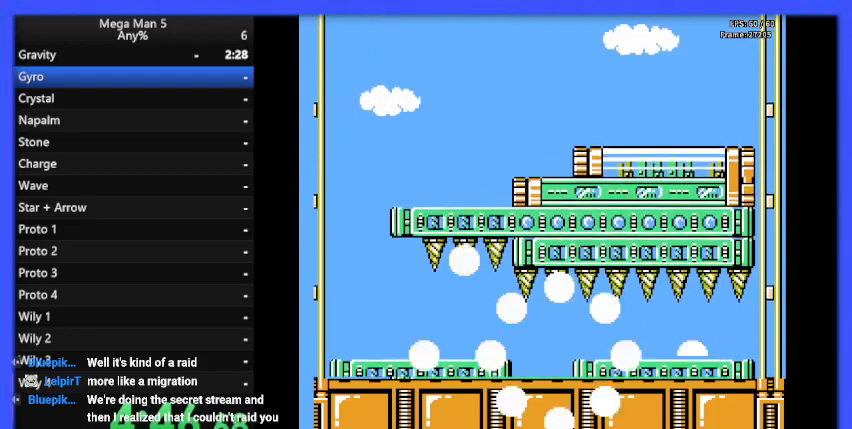
{"buttons": ["B"], "events": []}
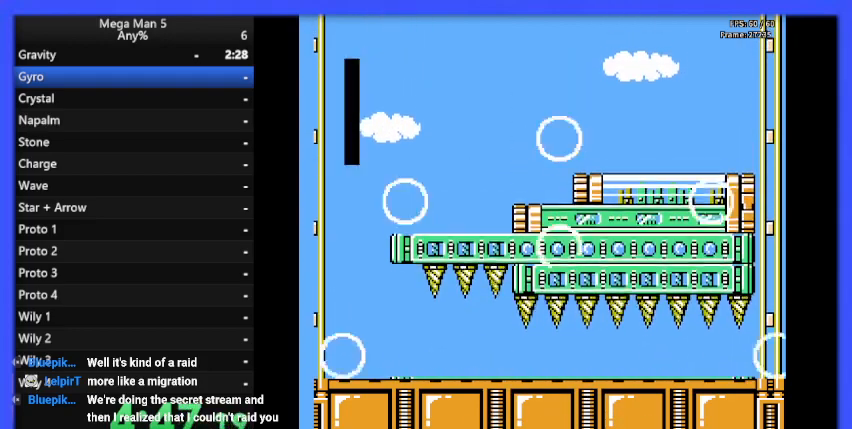
{"buttons": [], "events": [[433, "B", "up"]]}
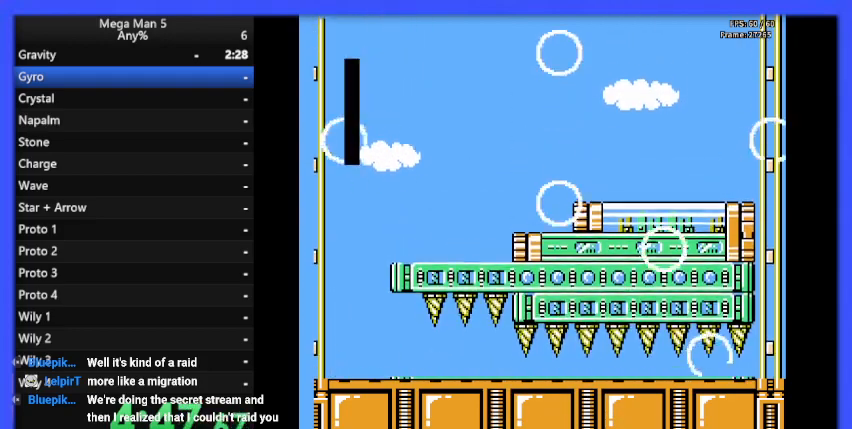
{"buttons": [], "events": []}
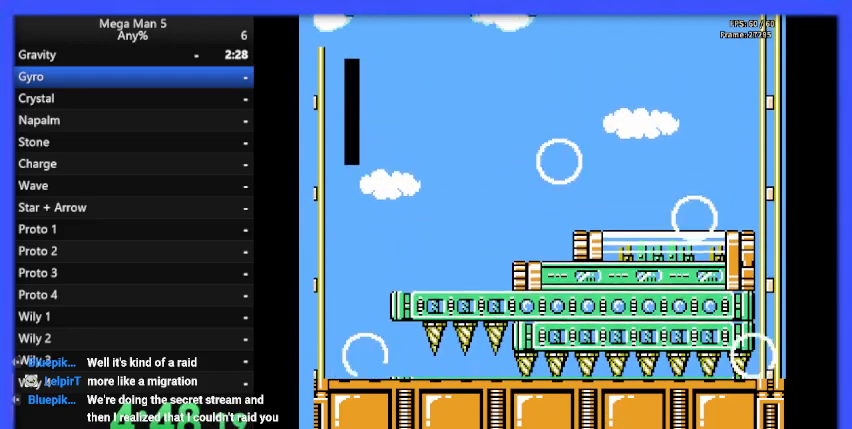
{"buttons": [], "events": []}
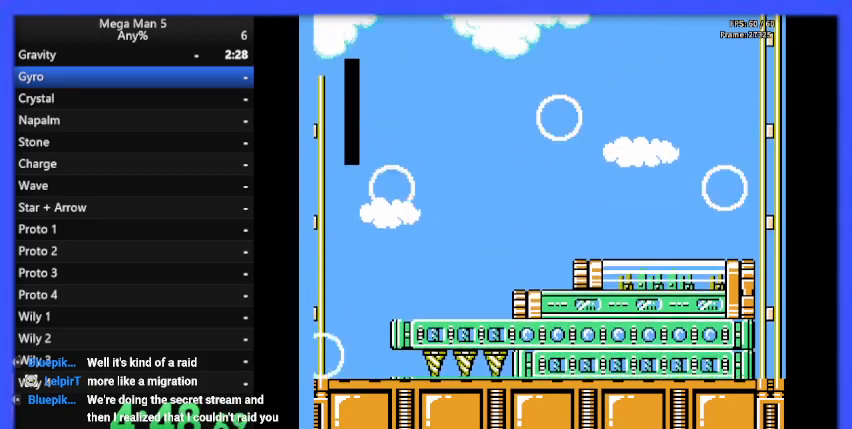
{"buttons": [], "events": []}
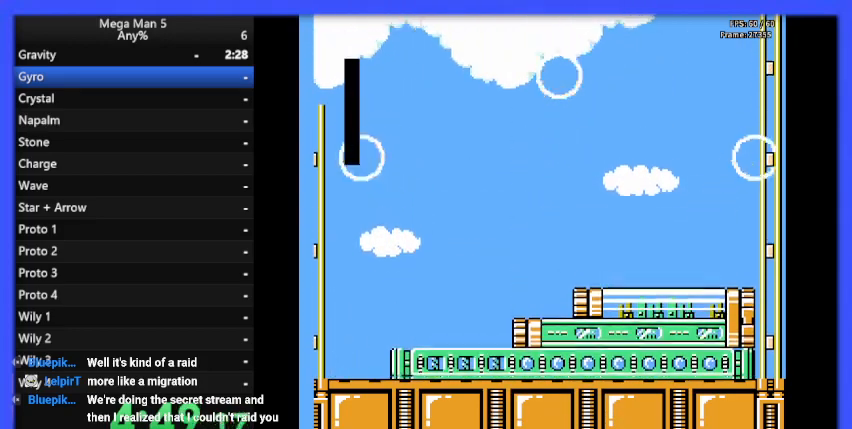
{"buttons": [], "events": []}
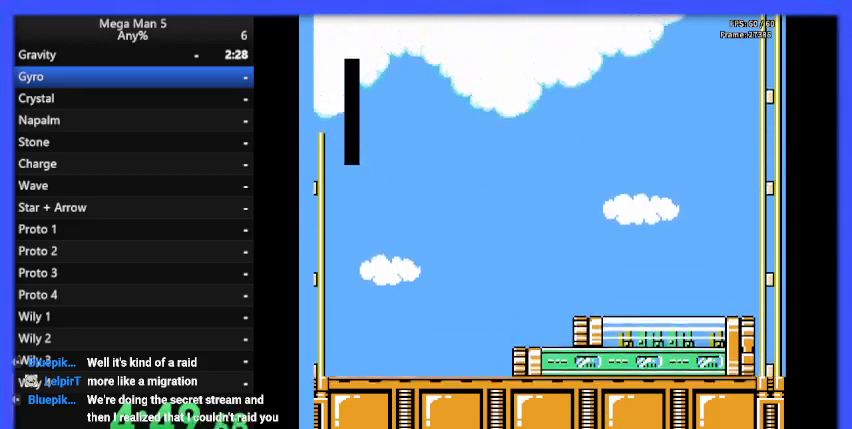
{"buttons": [], "events": []}
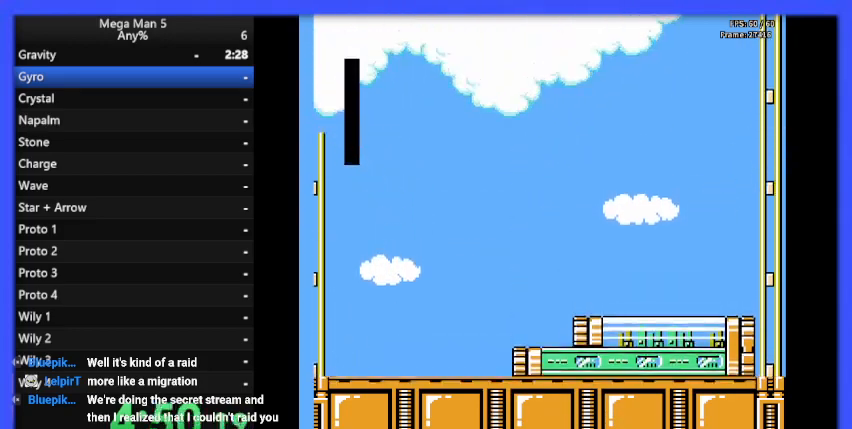
{"buttons": [], "events": []}
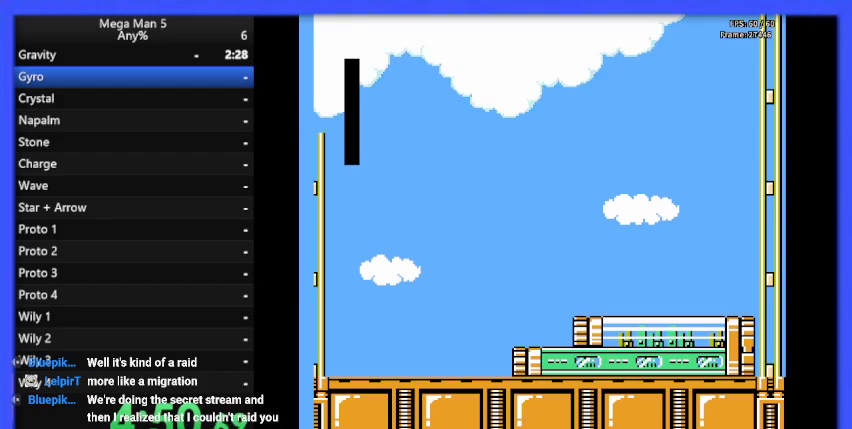
{"buttons": [], "events": []}
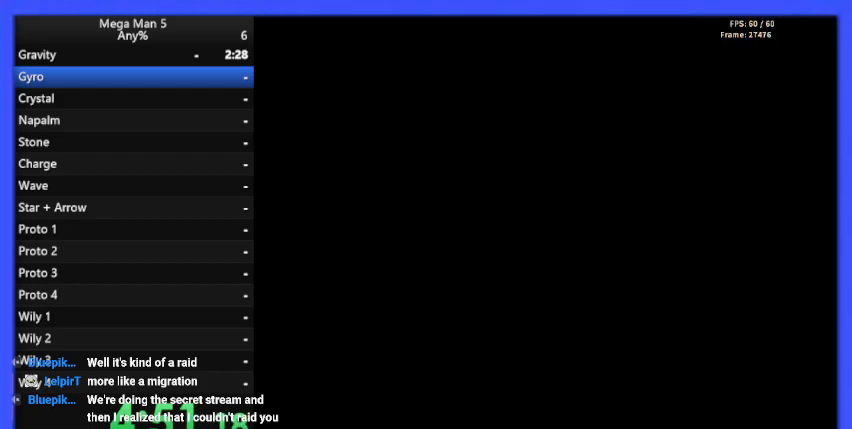
{"buttons": [], "events": []}
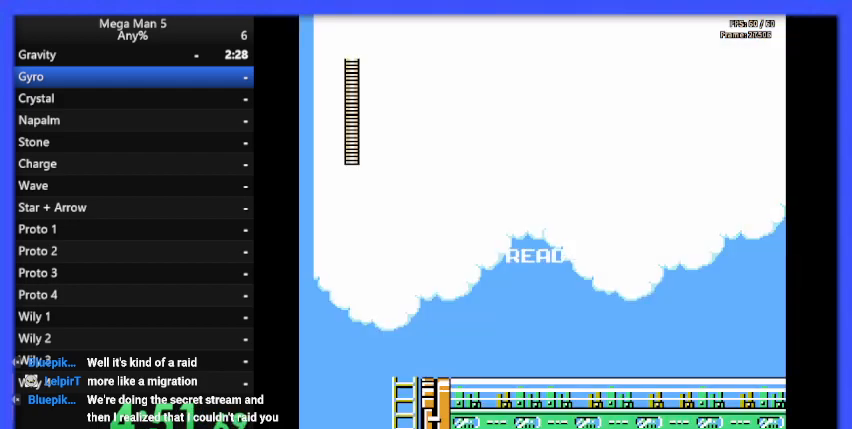
{"buttons": [], "events": []}
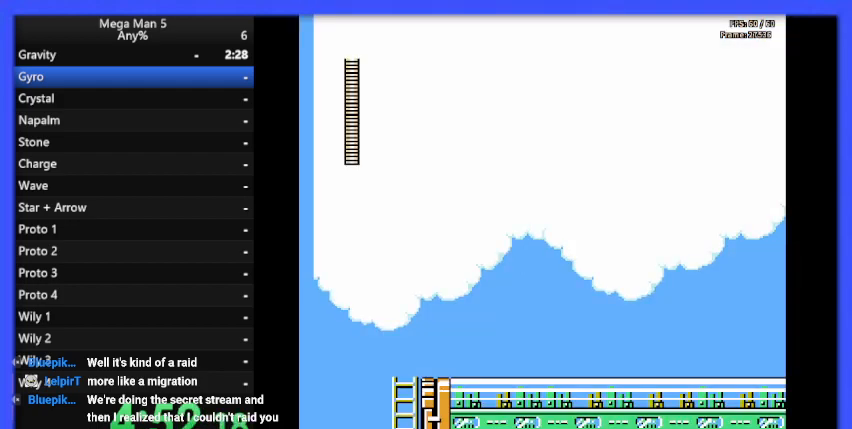
{"buttons": ["B", "DPAD_RIGHT"], "events": [[33, "DPAD_RIGHT", "down"], [233, "B", "down"]]}
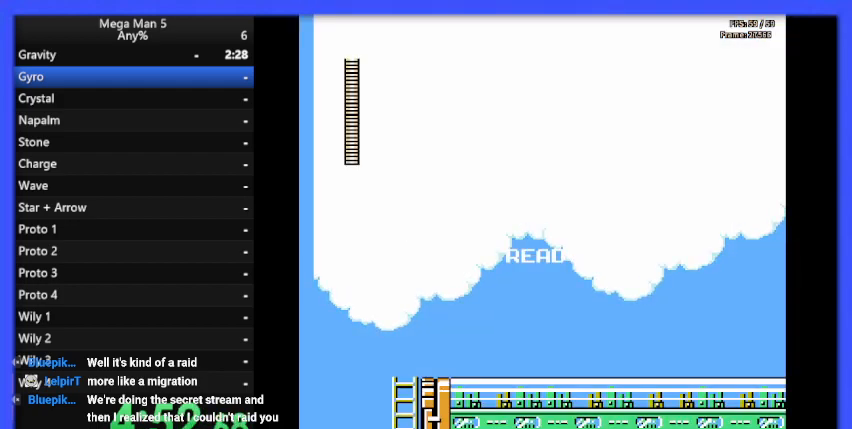
{"buttons": ["B"], "events": [[267, "DPAD_RIGHT", "up"]]}
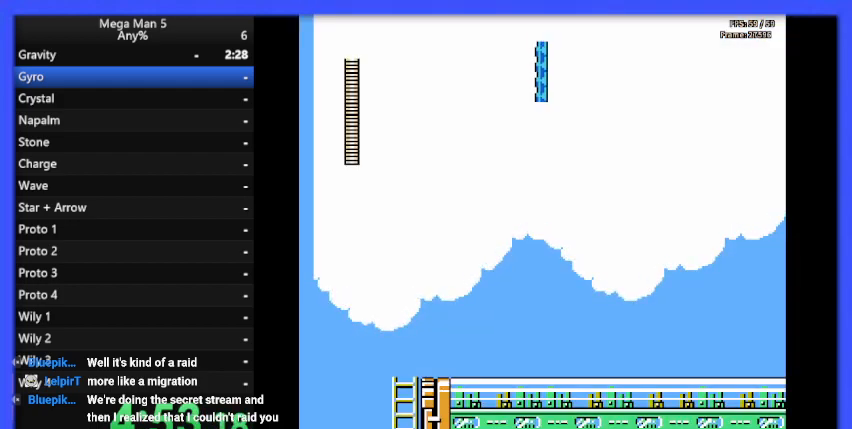
{"buttons": ["B", "DPAD_RIGHT"], "events": [[267, "DPAD_RIGHT", "down"]]}
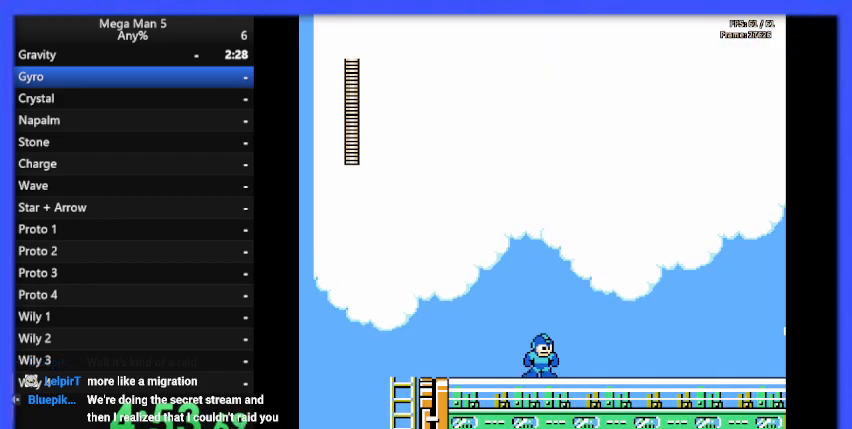
{"buttons": ["B", "DPAD_RIGHT"], "events": []}
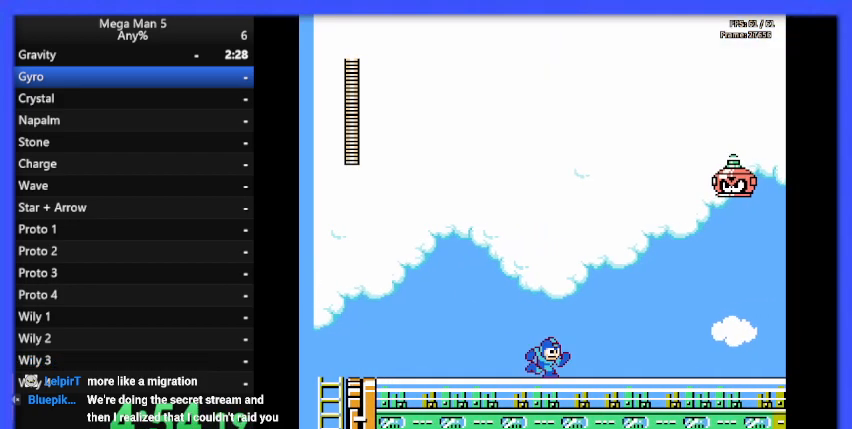
{"buttons": ["B", "DPAD_RIGHT"], "events": []}
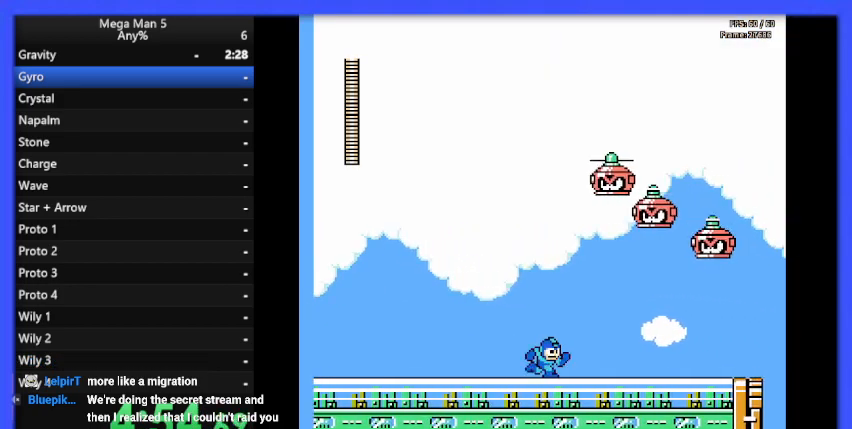
{"buttons": ["B", "DPAD_RIGHT"], "events": [[200, "DPAD_DOWN", "down"], [233, "A", "down"], [300, "DPAD_DOWN", "up"], [400, "A", "up"]]}
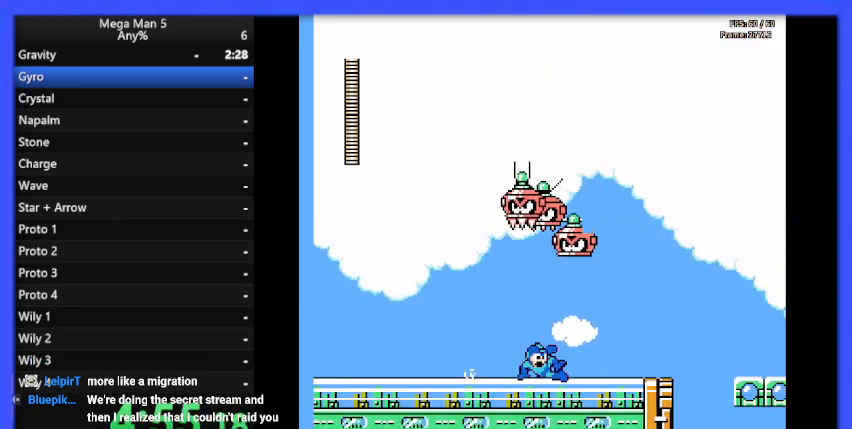
{"buttons": ["B", "DPAD_RIGHT"], "events": []}
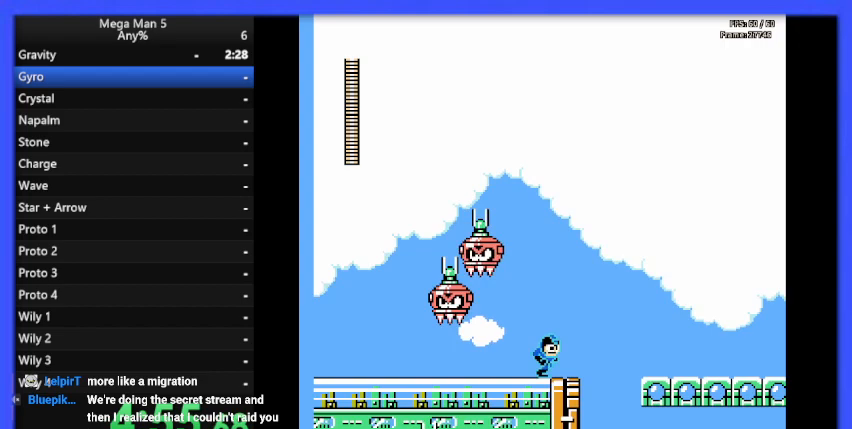
{"buttons": ["A", "B", "DPAD_RIGHT"], "events": [[133, "A", "down"]]}
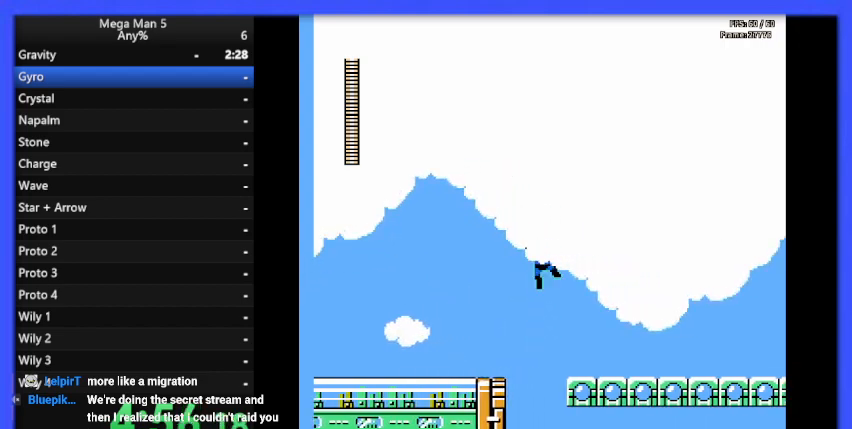
{"buttons": ["A", "B", "DPAD_RIGHT"], "events": [[100, "A", "up"], [367, "DPAD_DOWN", "down"], [400, "A", "down"], [433, "DPAD_DOWN", "up"]]}
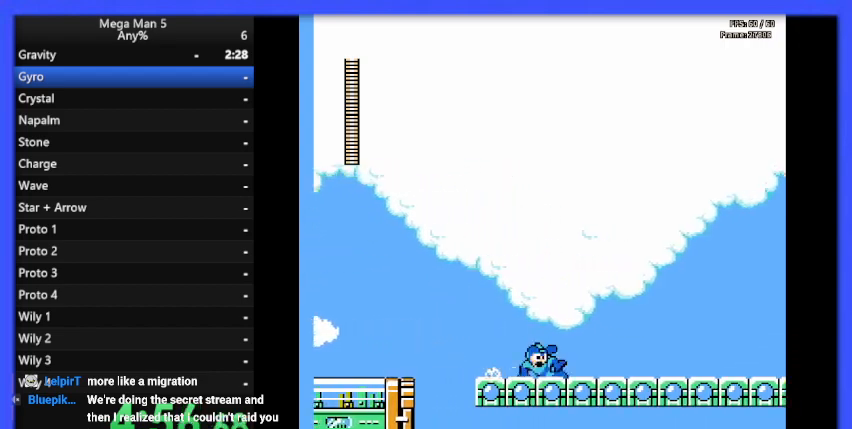
{"buttons": ["A", "B", "DPAD_DOWN", "DPAD_RIGHT"], "events": [[100, "A", "up"], [500, "A", "down"], [500, "DPAD_DOWN", "down"]]}
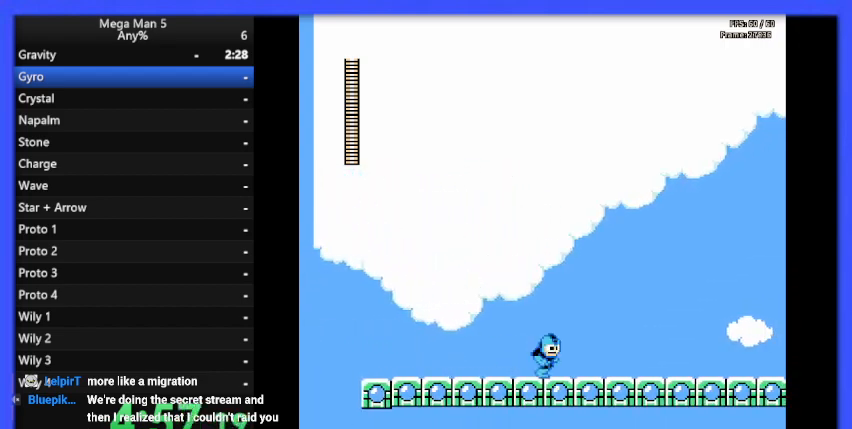
{"buttons": ["B", "DPAD_RIGHT"], "events": [[100, "DPAD_DOWN", "up"], [167, "A", "up"]]}